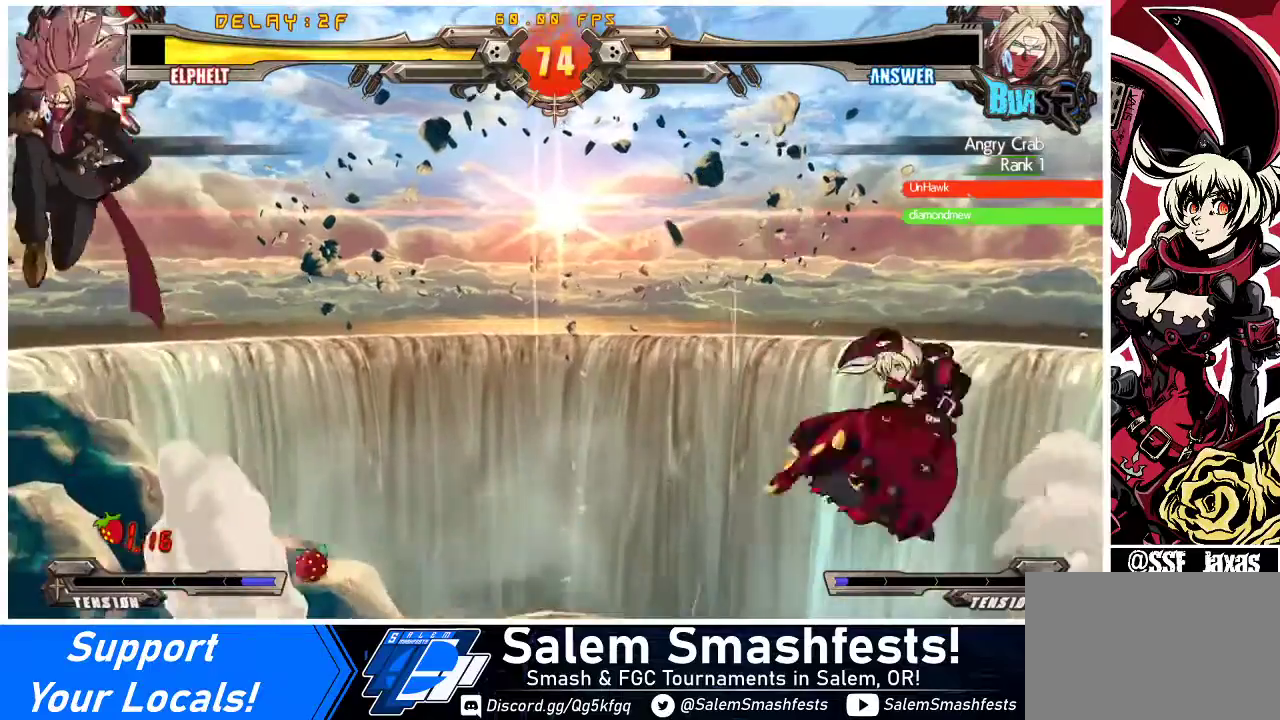
Gameplay with a controller (arcade stick); each line is a JSON object with the inputs held at the frame after it. "events" lists button and stick changes between this image and that frame as [ms after this image, input, new state], when the widget could be followed in between. Not read: L3 R3 other_buttons.
{"buttons": ["DPAD_LEFT"], "events": [[167, "DPAD_RIGHT", "up"], [300, "DPAD_LEFT", "down"], [367, "DPAD_LEFT", "up"], [433, "DPAD_LEFT", "down"]]}
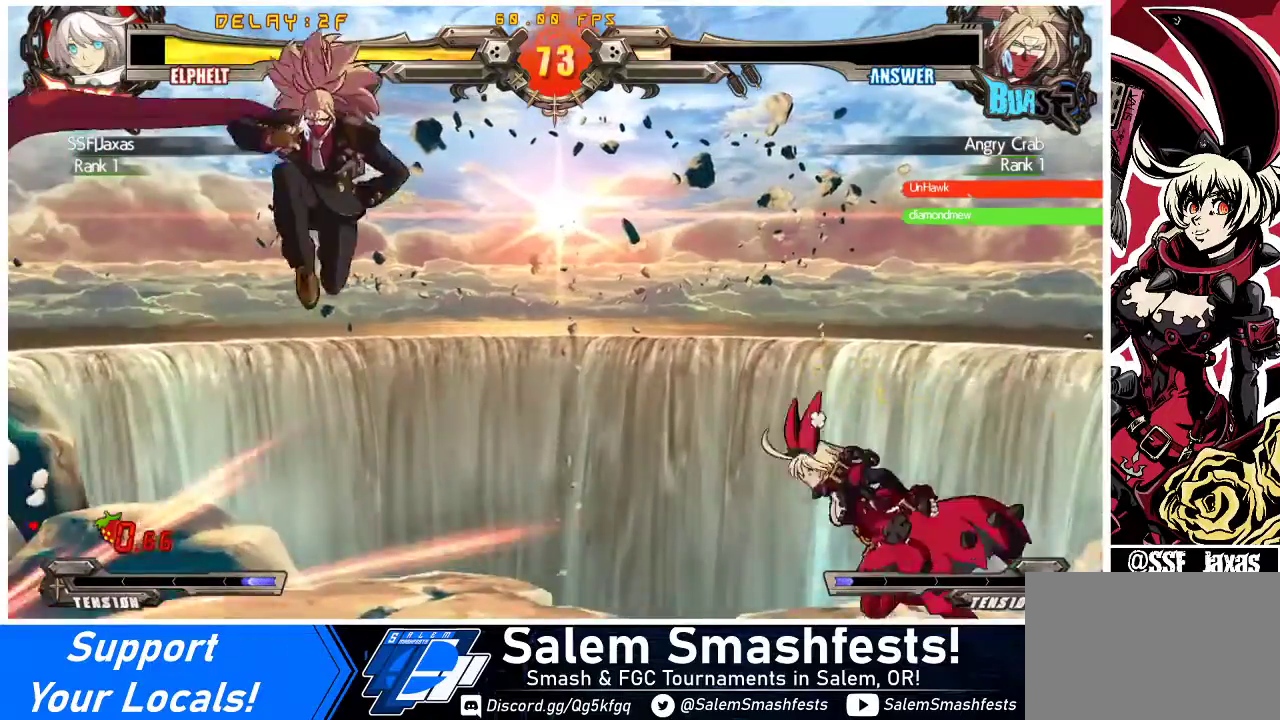
{"buttons": ["DPAD_RIGHT"], "events": [[100, "DPAD_LEFT", "up"], [100, "DPAD_RIGHT", "down"], [100, "DPAD_UP", "down"], [133, "SQUARE", "down"], [133, "TRIANGLE", "down"], [200, "TRIANGLE", "up"], [233, "DPAD_UP", "up"], [233, "SQUARE", "up"]]}
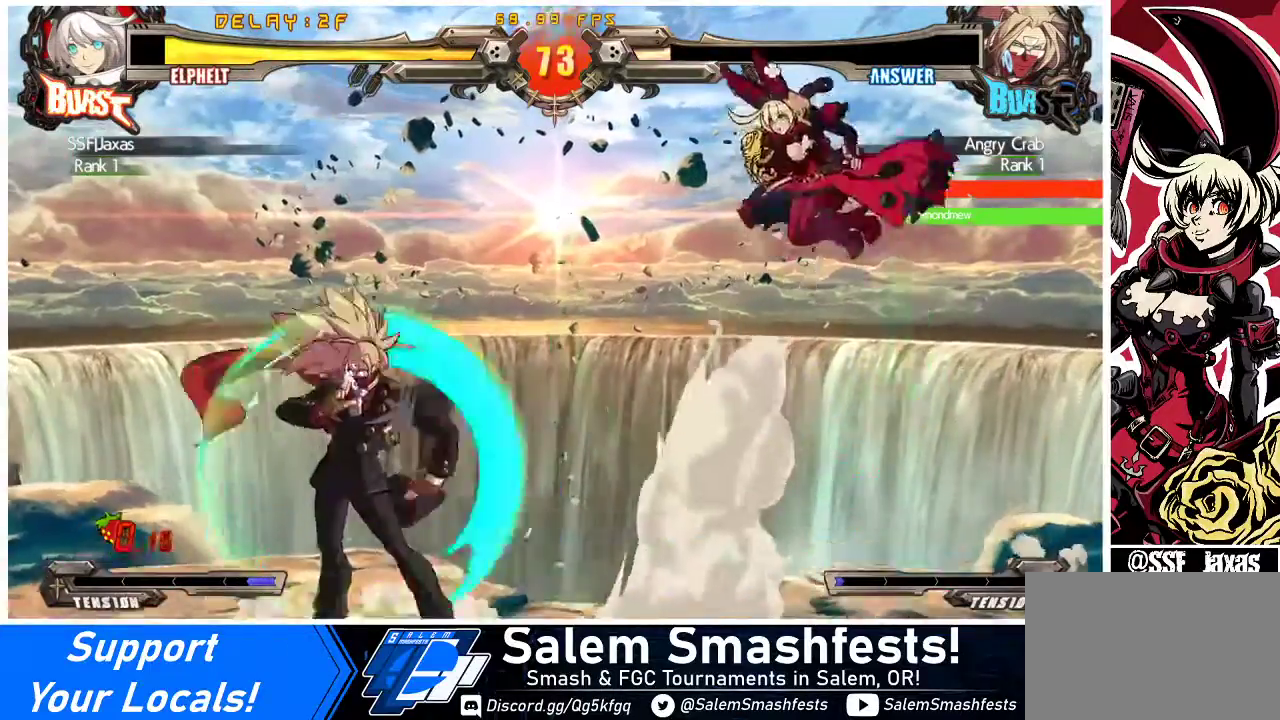
{"buttons": ["TRIANGLE", "DPAD_LEFT"], "events": [[133, "DPAD_RIGHT", "up"], [200, "DPAD_LEFT", "down"], [267, "DPAD_LEFT", "up"], [333, "DPAD_LEFT", "down"], [433, "TRIANGLE", "down"]]}
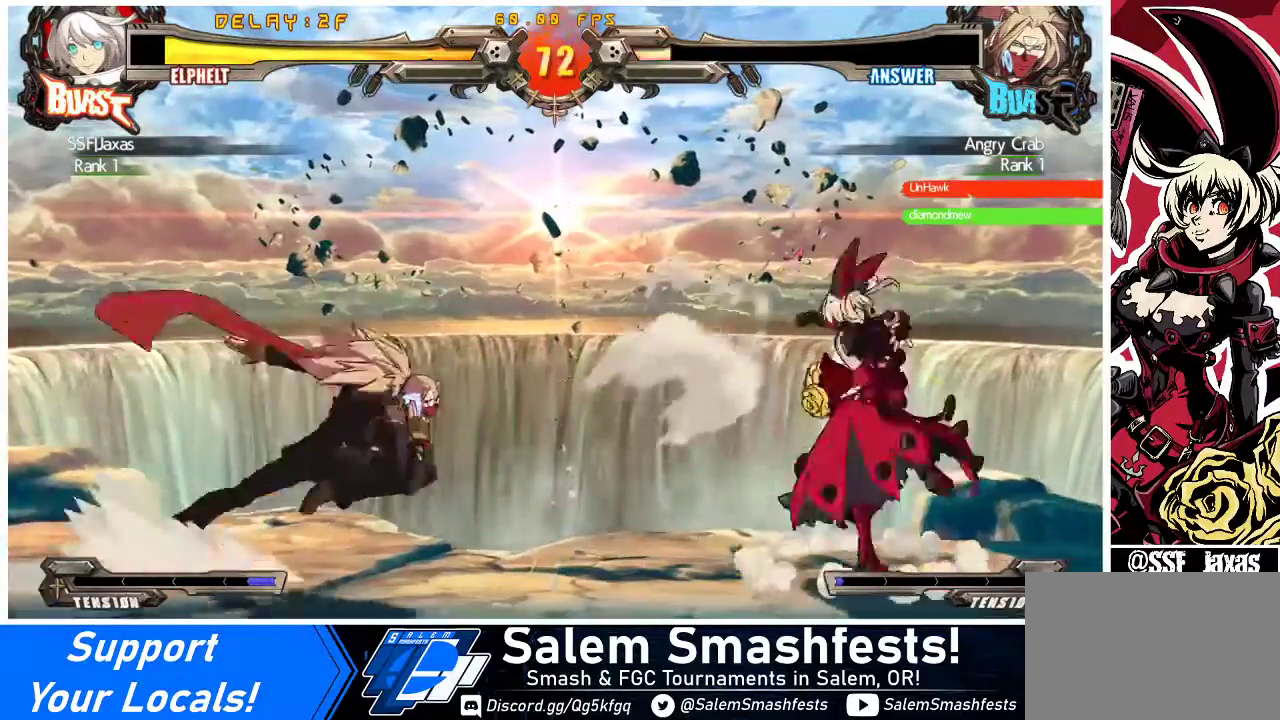
{"buttons": ["R1"], "events": [[100, "TRIANGLE", "up"], [233, "DPAD_LEFT", "up"], [333, "R1", "down"], [433, "R1", "up"], [500, "R1", "down"]]}
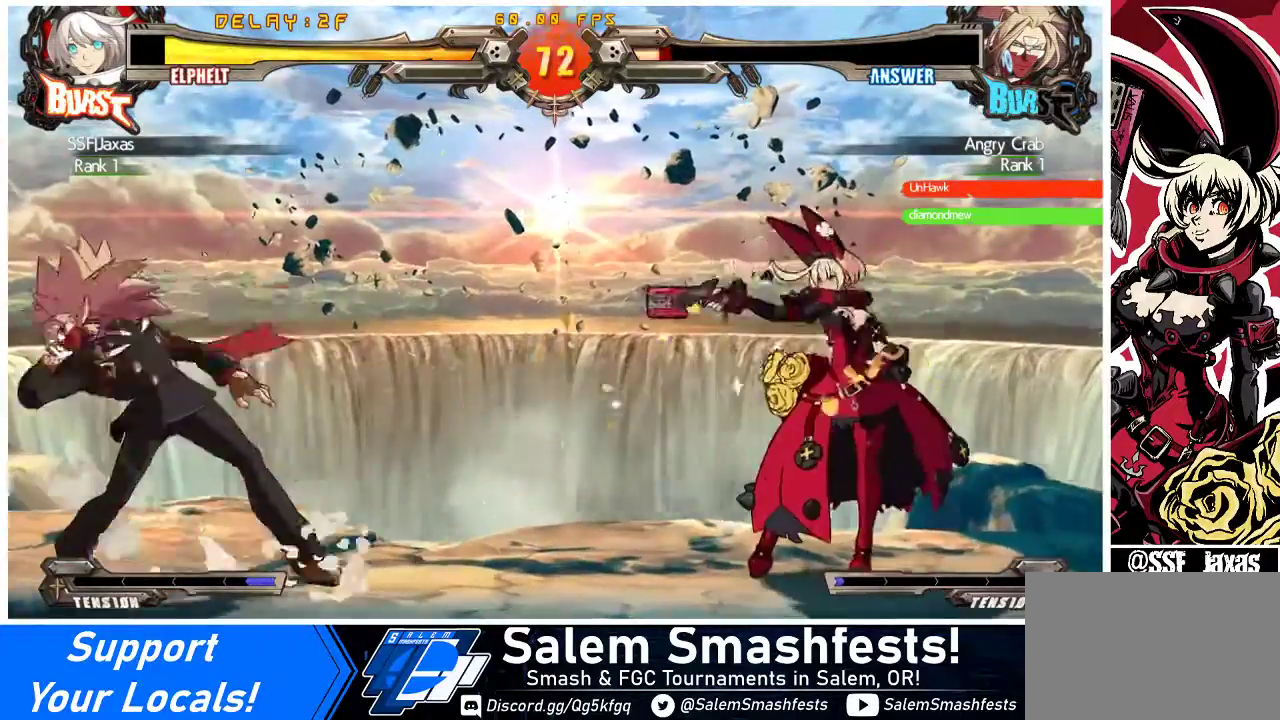
{"buttons": ["R1"], "events": [[100, "R1", "up"], [167, "R1", "down"], [267, "R1", "up"], [333, "R1", "down"], [400, "R1", "up"], [500, "R1", "down"]]}
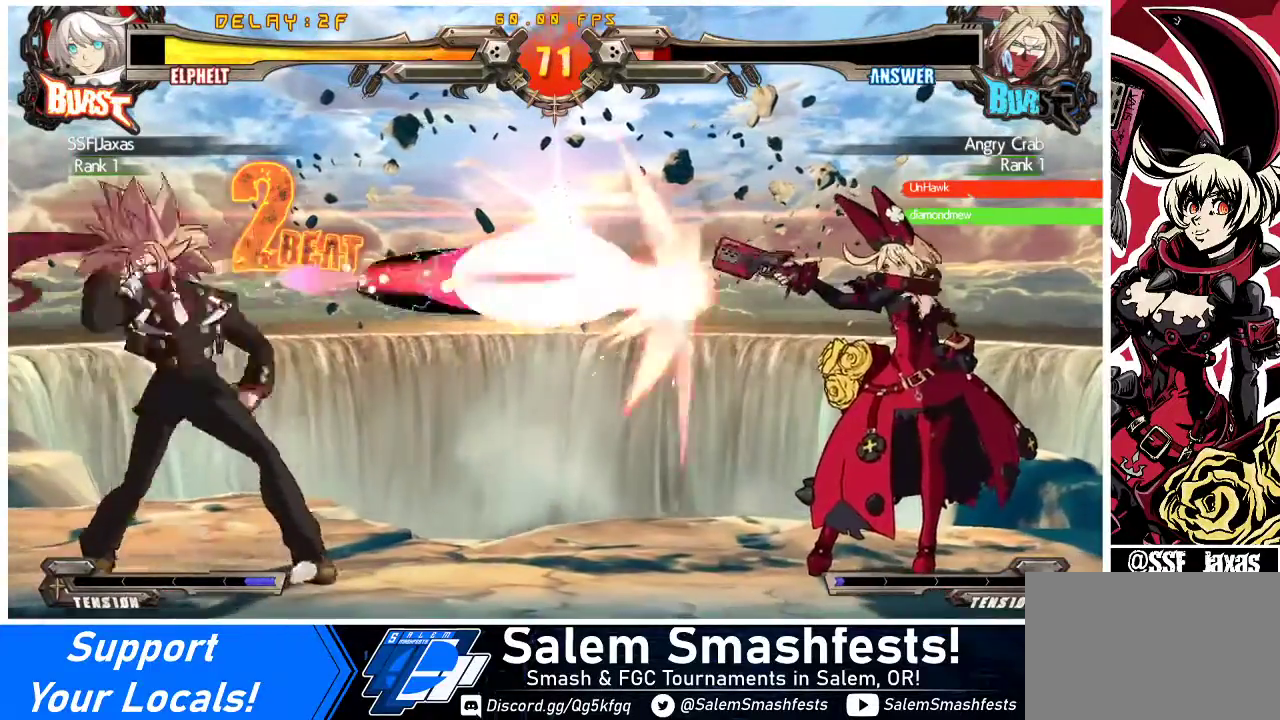
{"buttons": [], "events": [[67, "R1", "up"]]}
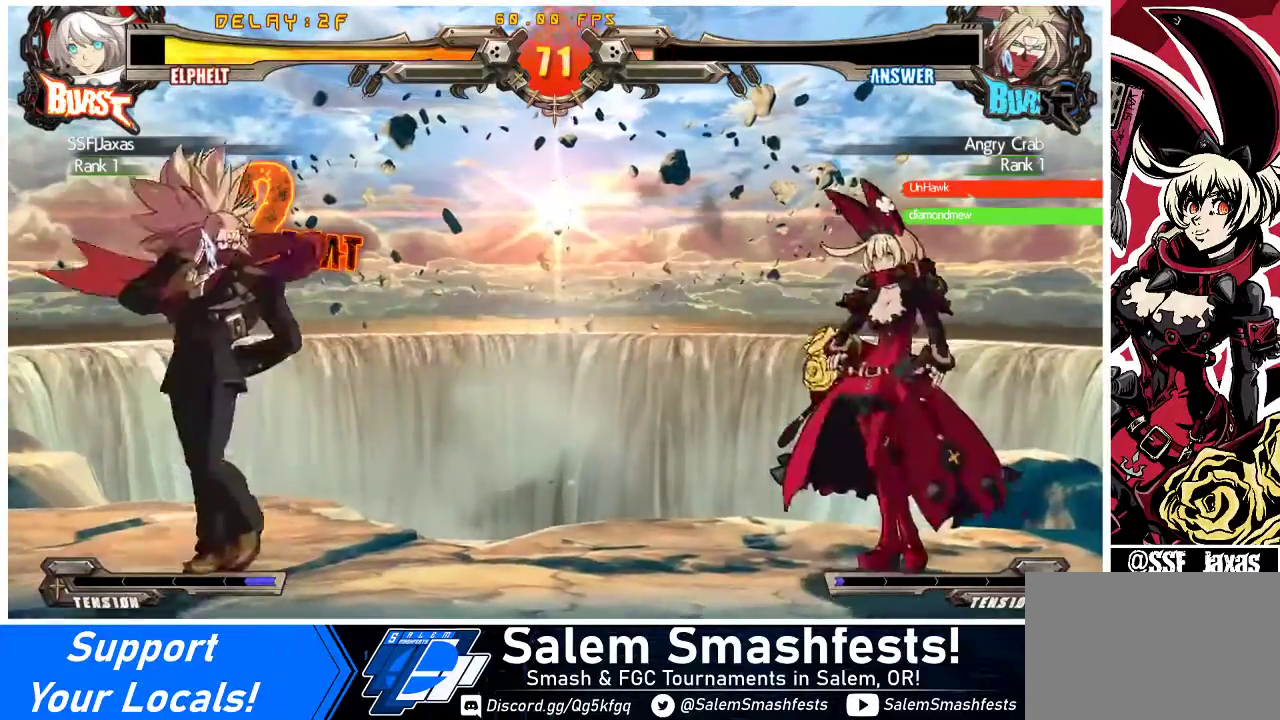
{"buttons": ["DPAD_RIGHT"], "events": [[100, "DPAD_LEFT", "down"], [167, "DPAD_LEFT", "up"], [233, "DPAD_DOWN", "down"], [267, "TRIANGLE", "down"], [300, "DPAD_RIGHT", "down"], [300, "SQUARE", "down"], [333, "TRIANGLE", "up"], [367, "SQUARE", "up"], [467, "DPAD_DOWN", "up"]]}
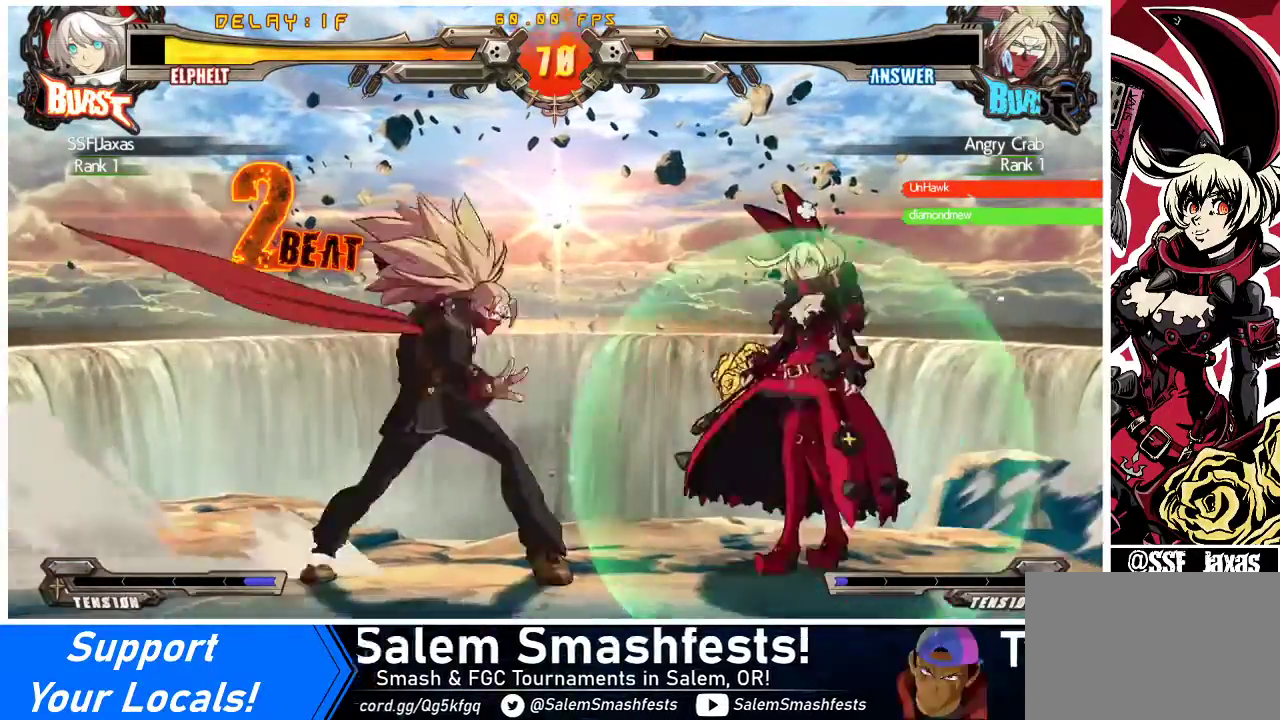
{"buttons": ["DPAD_DOWN", "DPAD_RIGHT"], "events": [[233, "DPAD_DOWN", "down"]]}
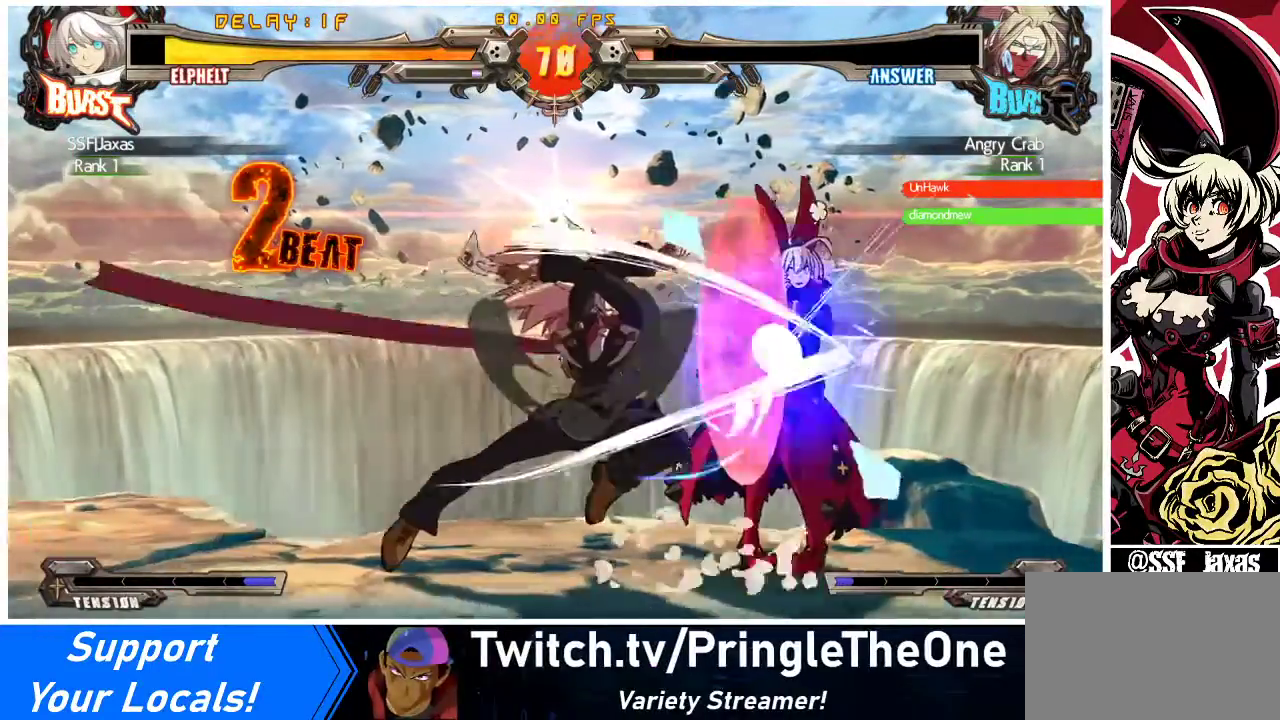
{"buttons": ["DPAD_DOWN", "DPAD_RIGHT"], "events": []}
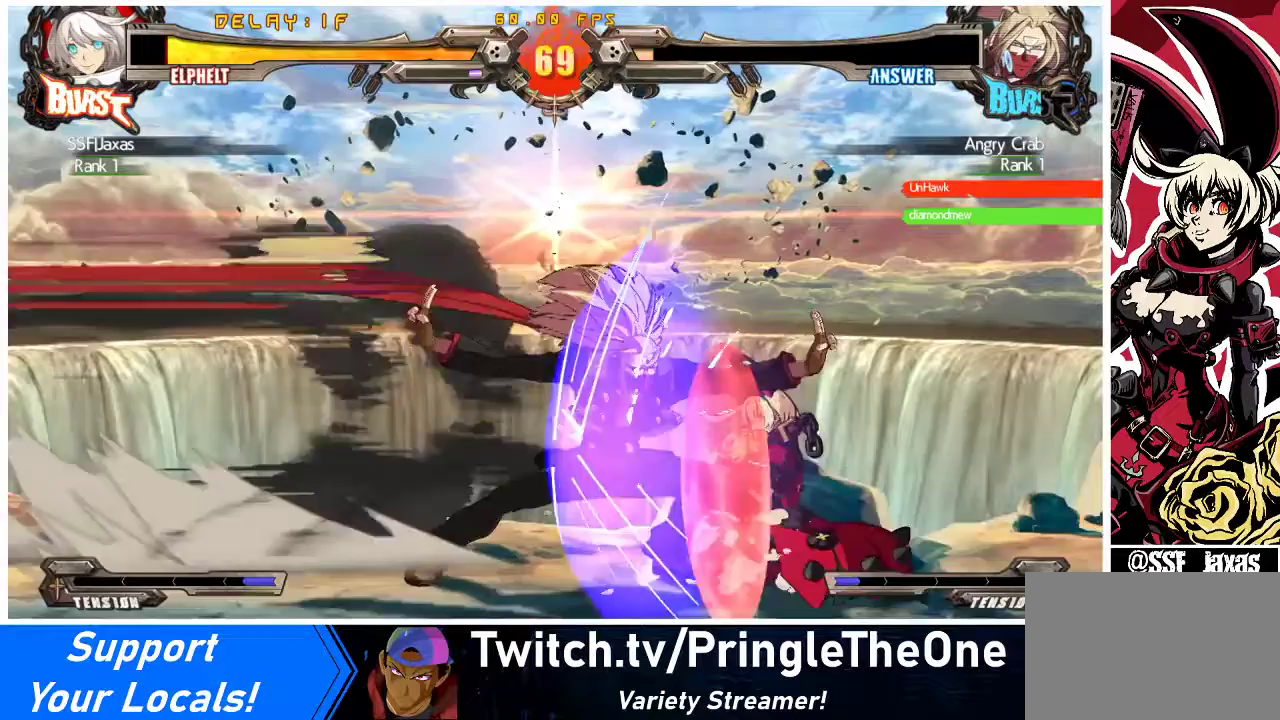
{"buttons": ["DPAD_DOWN", "DPAD_RIGHT"], "events": []}
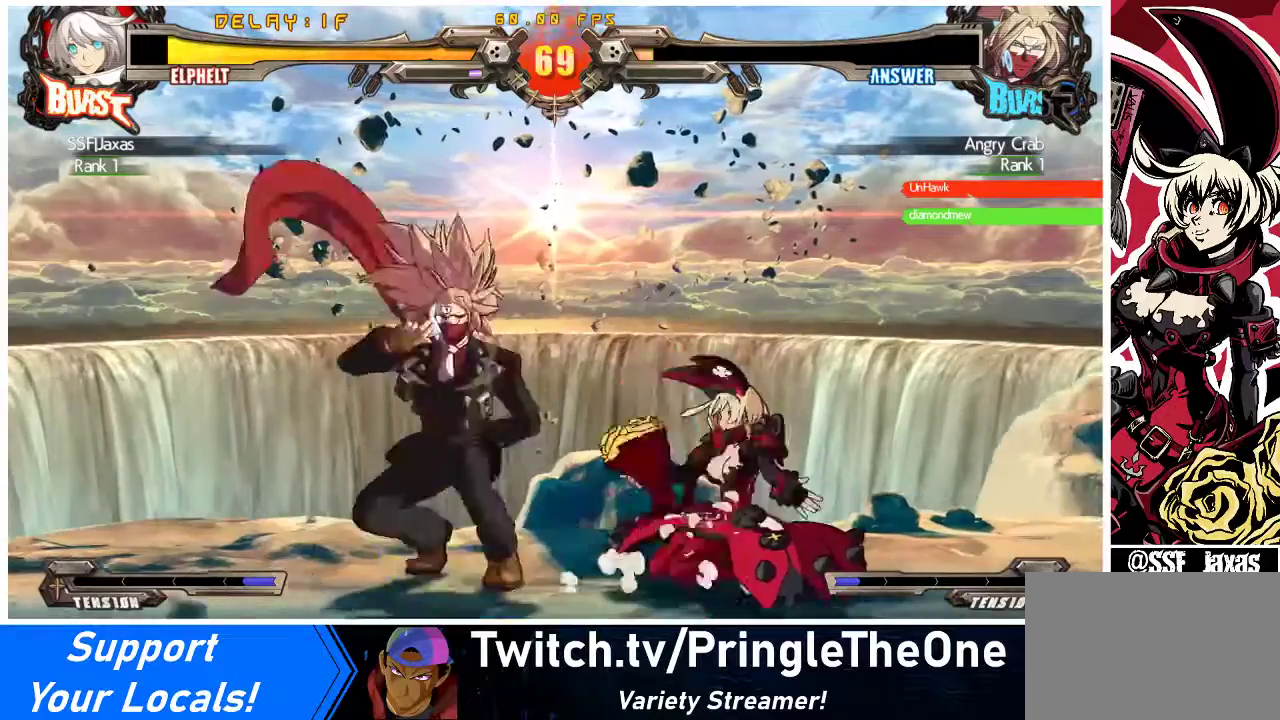
{"buttons": ["DPAD_DOWN", "DPAD_RIGHT"], "events": []}
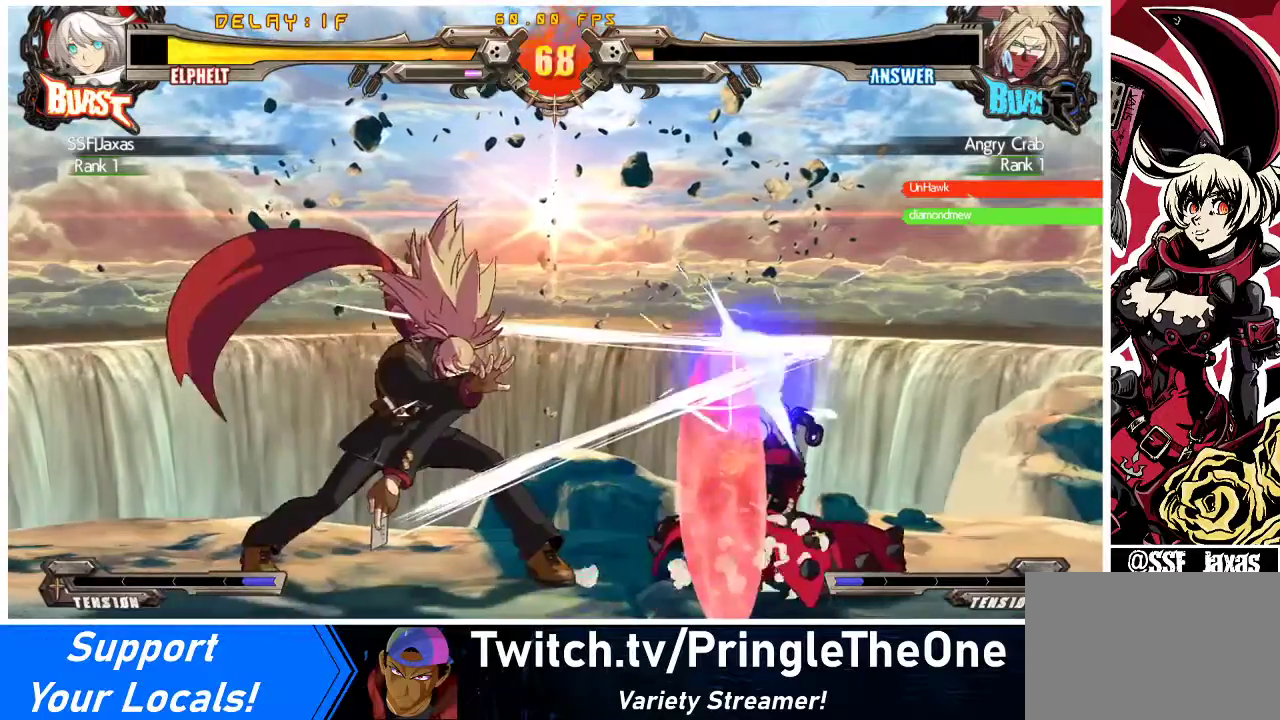
{"buttons": ["DPAD_DOWN", "DPAD_RIGHT"], "events": []}
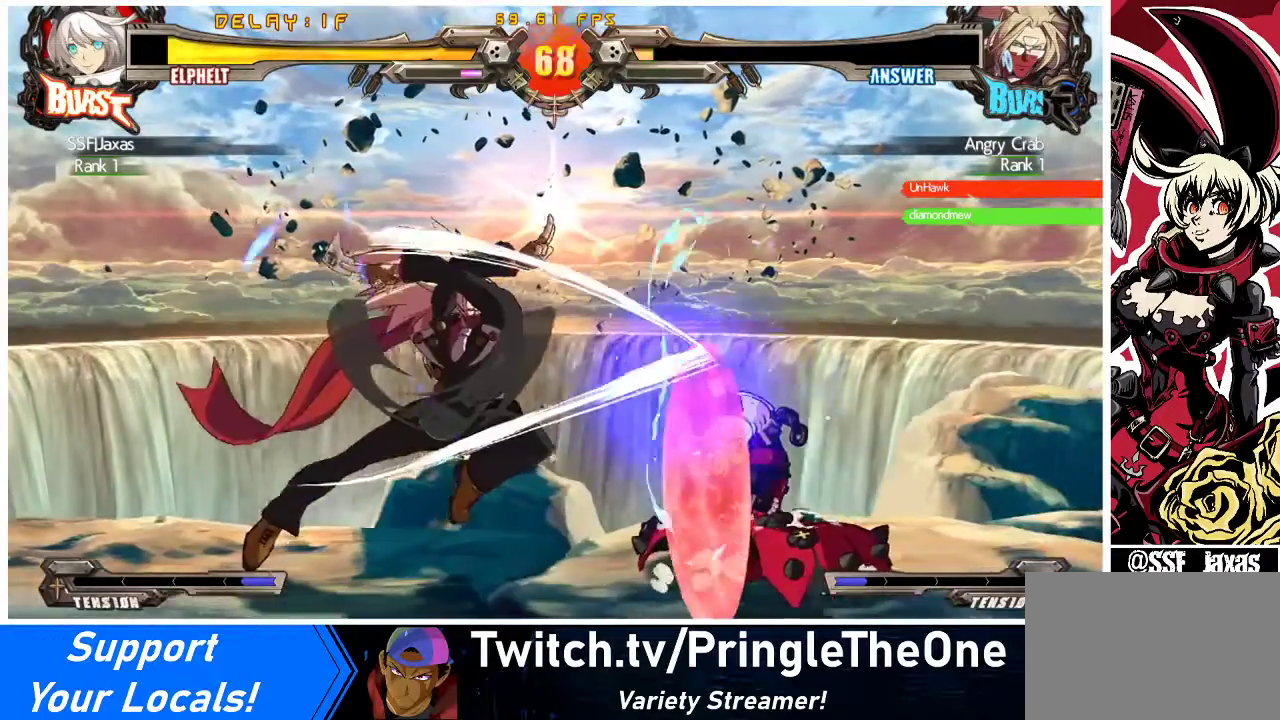
{"buttons": ["DPAD_DOWN", "DPAD_RIGHT"], "events": []}
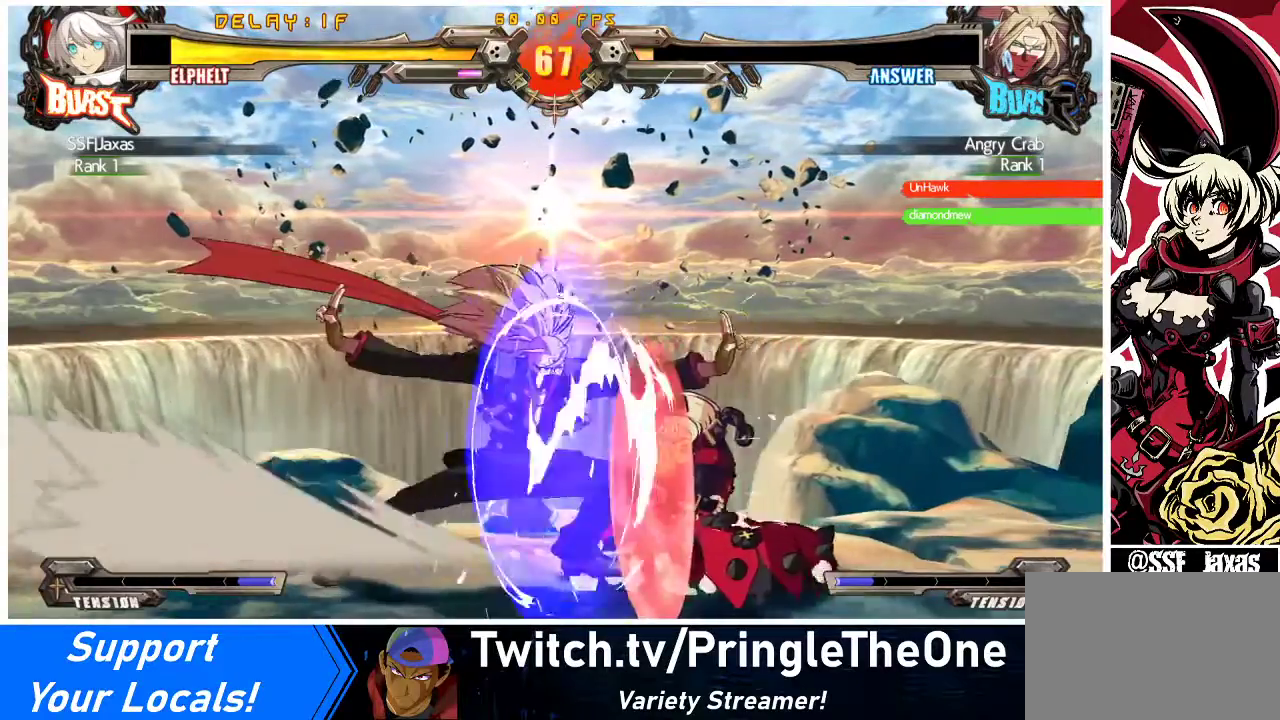
{"buttons": ["DPAD_DOWN"], "events": [[267, "DPAD_DOWN", "up"], [267, "TRIANGLE", "down"], [300, "DPAD_RIGHT", "up"], [433, "DPAD_DOWN", "down"], [433, "TRIANGLE", "up"]]}
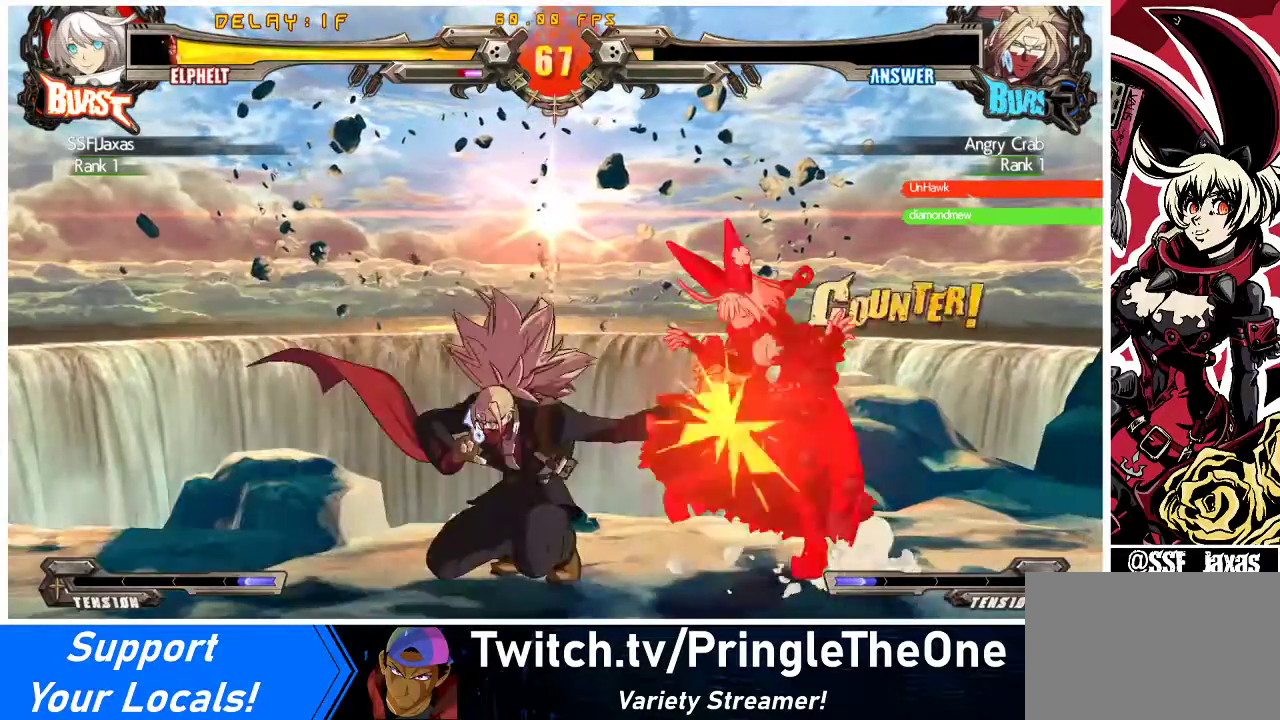
{"buttons": ["DPAD_DOWN", "DPAD_RIGHT"], "events": [[33, "R1", "down"], [233, "R1", "up"], [300, "DPAD_RIGHT", "down"]]}
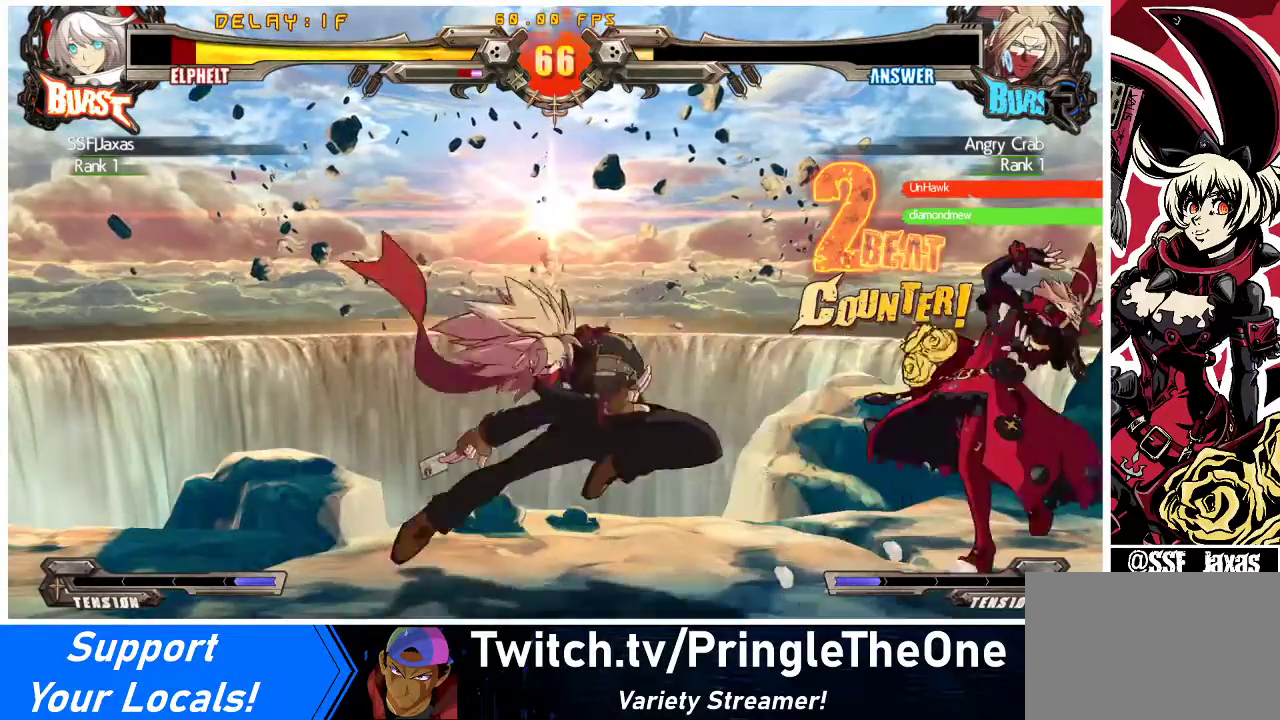
{"buttons": ["DPAD_RIGHT"], "events": [[167, "DPAD_DOWN", "up"]]}
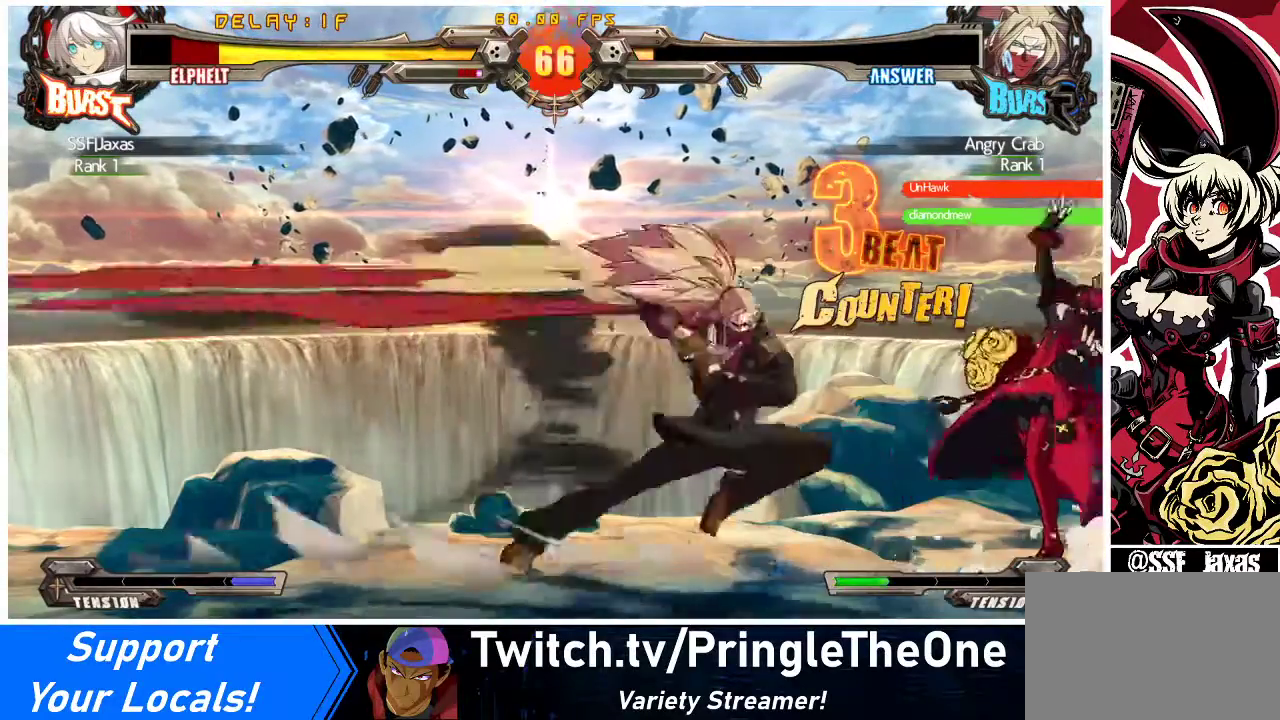
{"buttons": ["DPAD_DOWN", "DPAD_RIGHT"], "events": [[300, "DPAD_DOWN", "down"]]}
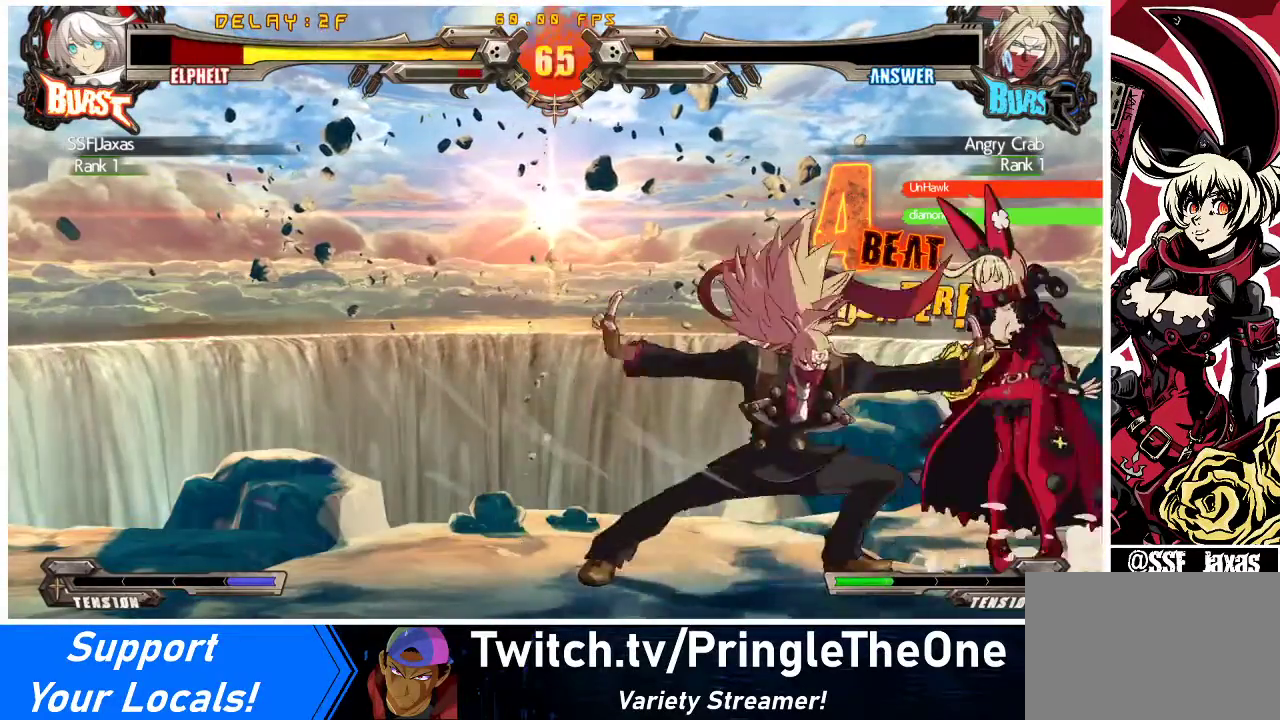
{"buttons": ["DPAD_DOWN", "DPAD_RIGHT"], "events": []}
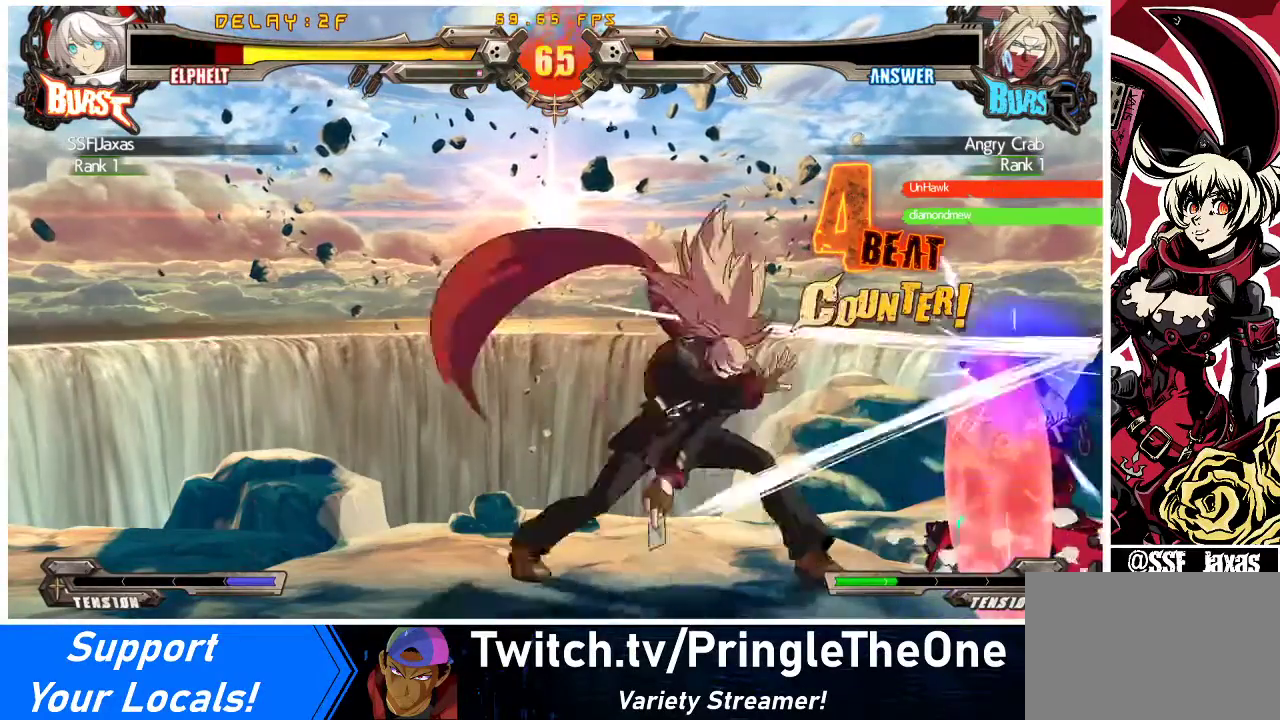
{"buttons": ["DPAD_DOWN", "DPAD_RIGHT"], "events": []}
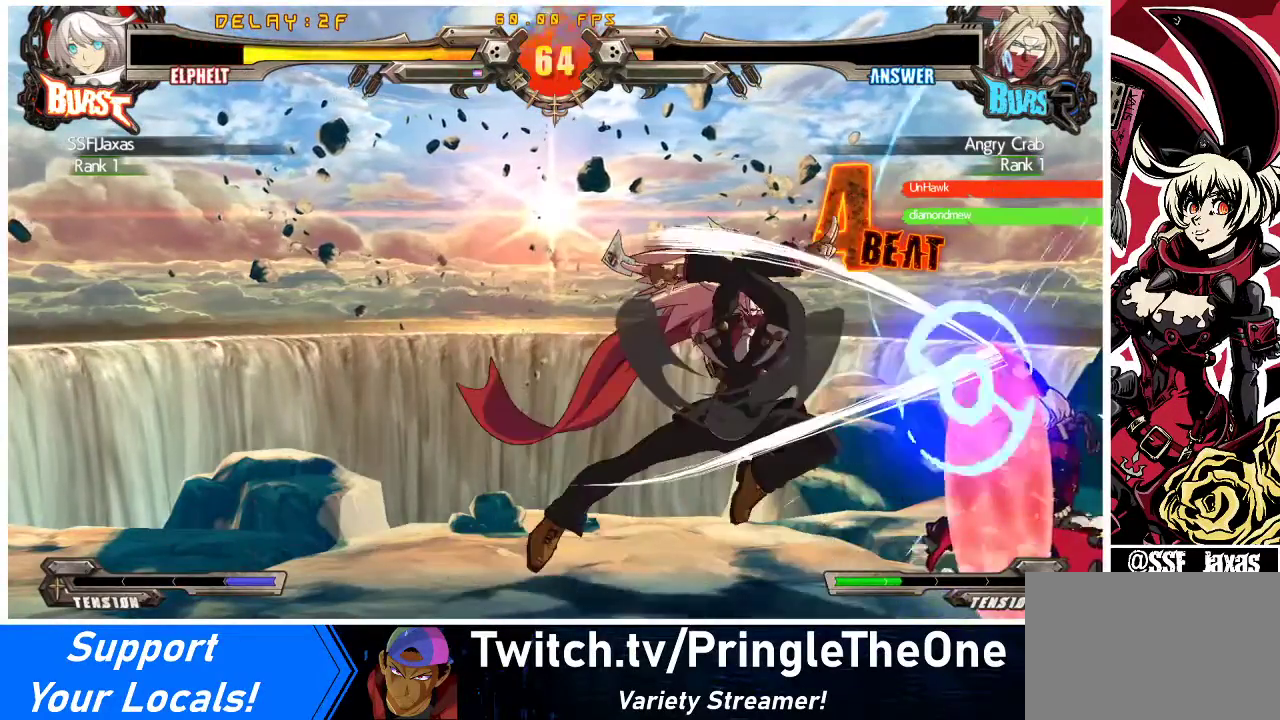
{"buttons": ["DPAD_DOWN"], "events": [[300, "DPAD_DOWN", "up"], [333, "DPAD_RIGHT", "up"], [333, "TRIANGLE", "down"], [433, "TRIANGLE", "up"], [467, "DPAD_DOWN", "down"]]}
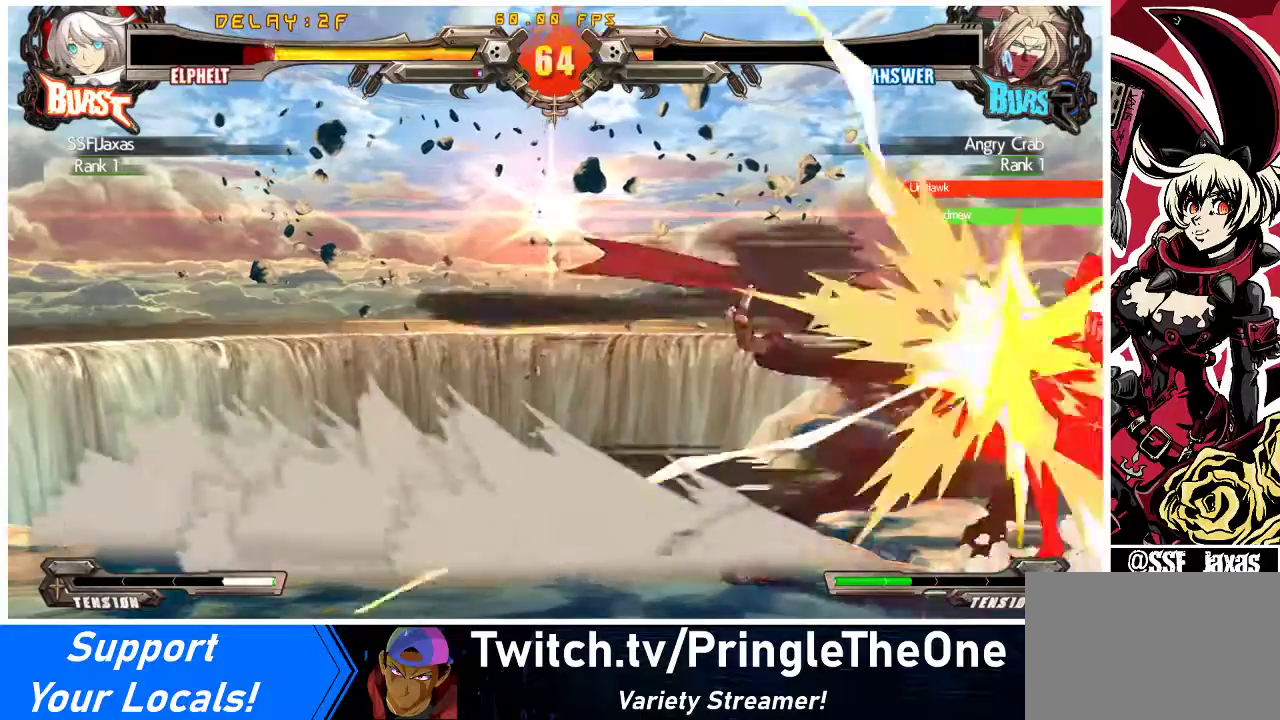
{"buttons": ["DPAD_RIGHT"], "events": [[100, "R1", "down"], [133, "R1", "up"], [200, "DPAD_RIGHT", "down"], [400, "DPAD_DOWN", "up"]]}
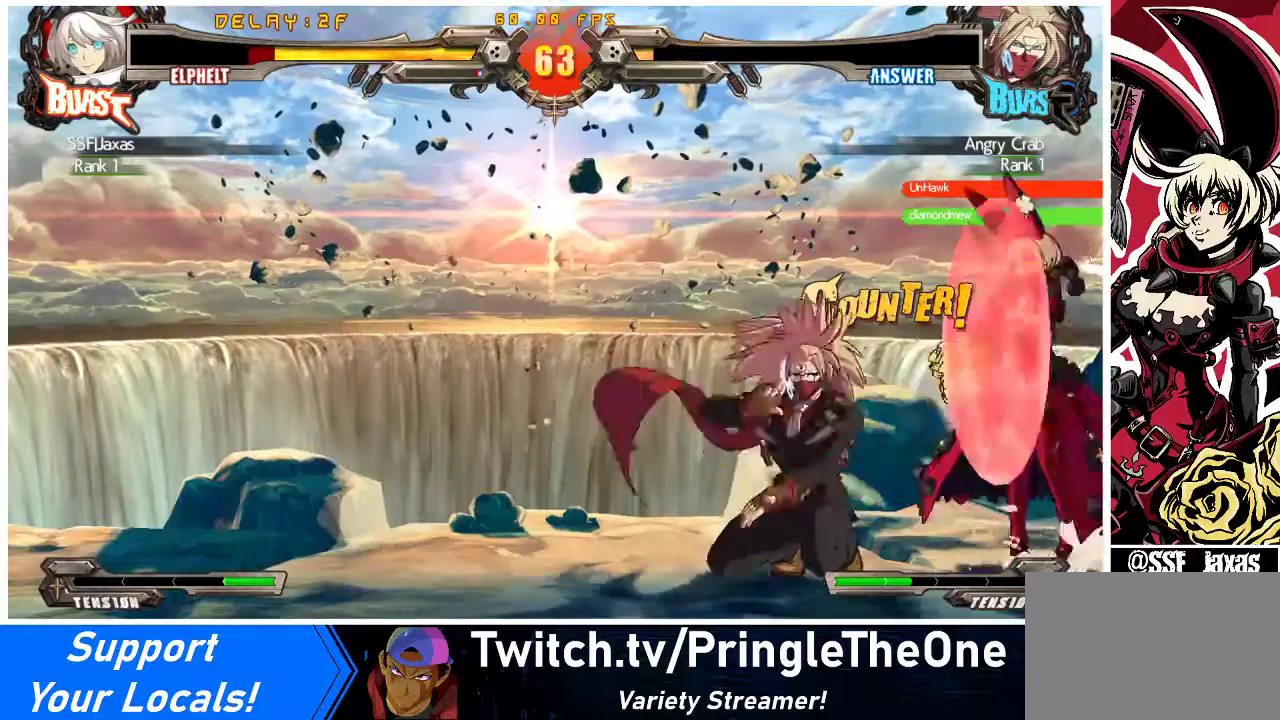
{"buttons": ["DPAD_DOWN", "DPAD_RIGHT"], "events": [[67, "DPAD_DOWN", "down"]]}
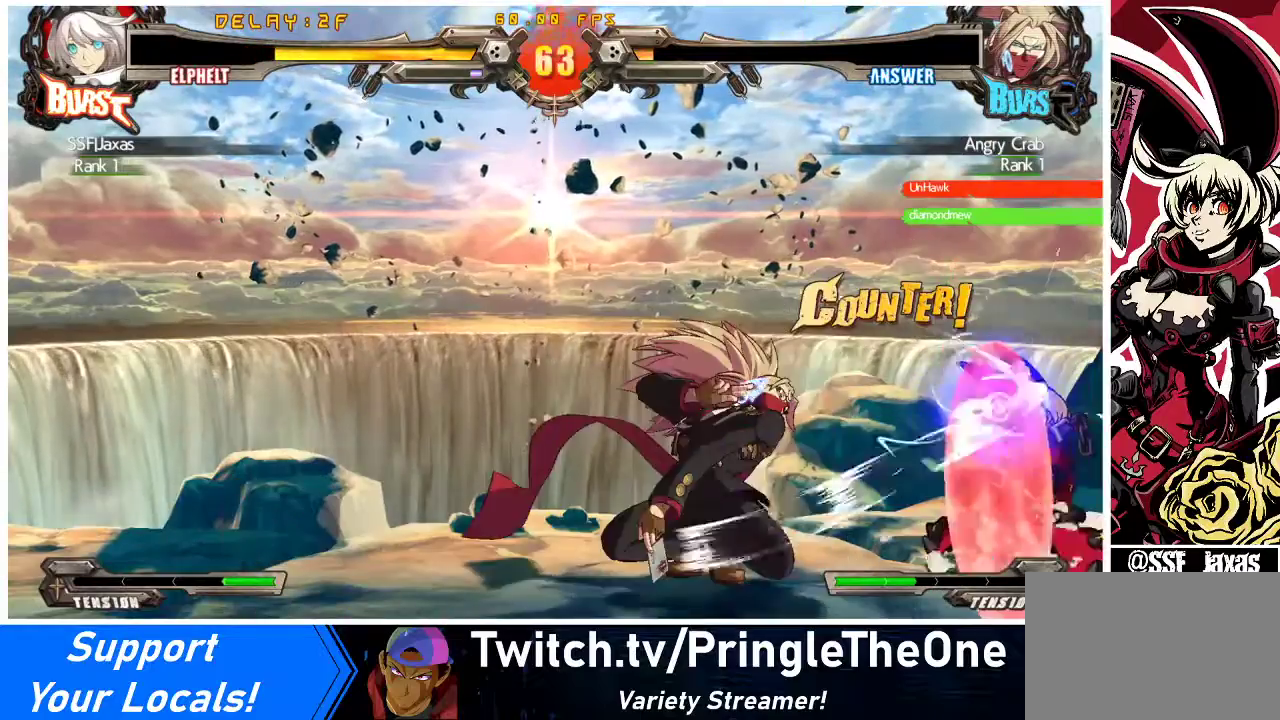
{"buttons": ["DPAD_RIGHT"], "events": [[300, "DPAD_DOWN", "up"], [333, "TRIANGLE", "down"], [367, "DPAD_RIGHT", "up"], [433, "DPAD_RIGHT", "down"], [500, "TRIANGLE", "up"]]}
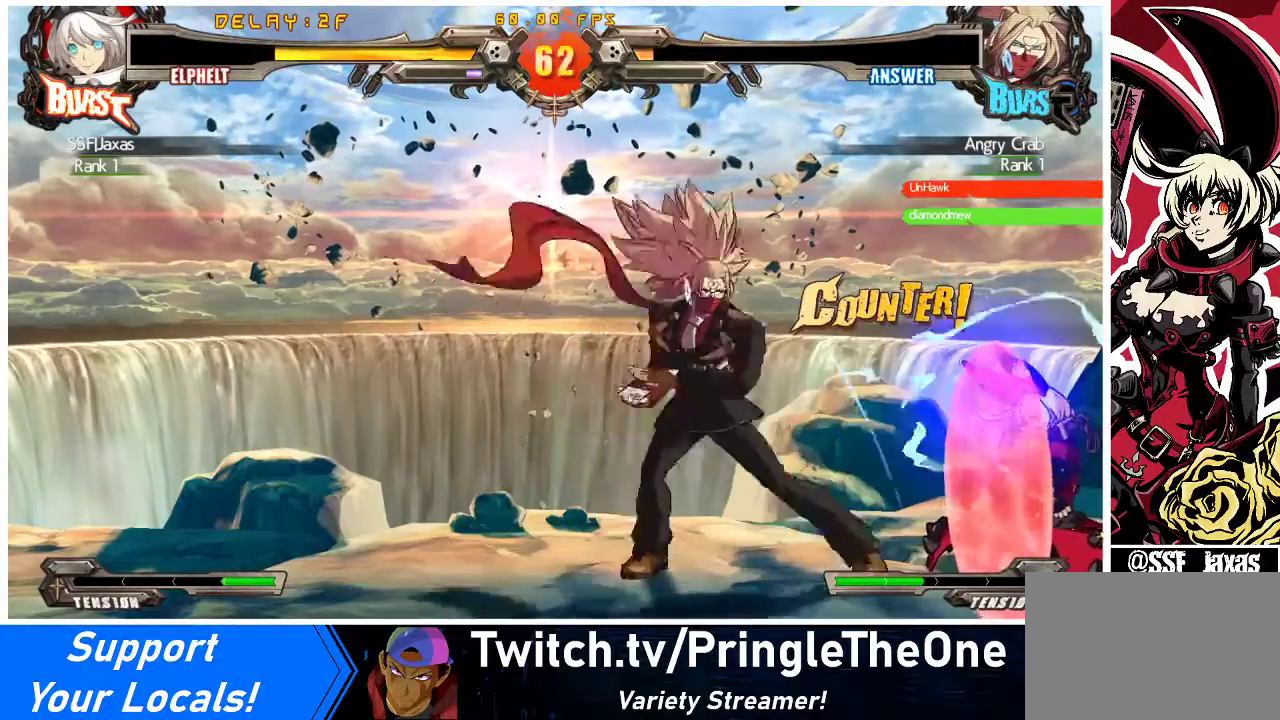
{"buttons": ["DPAD_DOWN", "DPAD_RIGHT"], "events": [[33, "DPAD_DOWN", "down"]]}
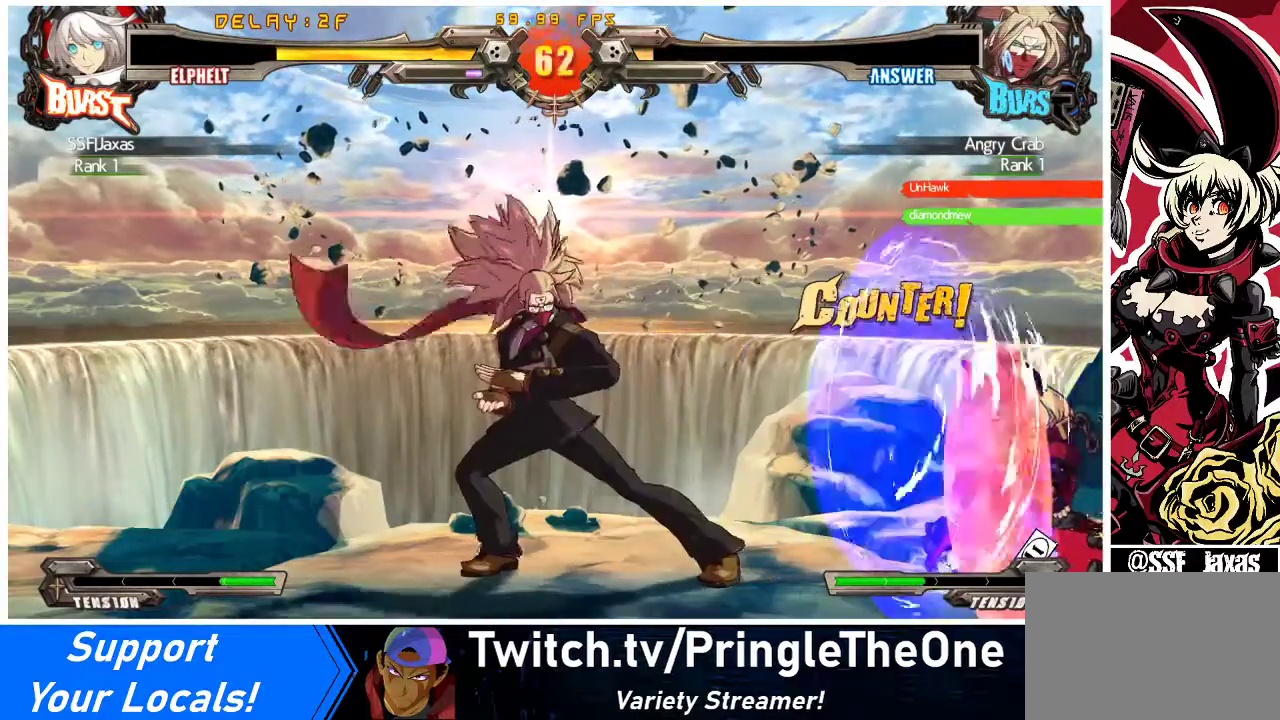
{"buttons": ["R1"], "events": [[100, "DPAD_DOWN", "up"], [133, "DPAD_RIGHT", "up"], [133, "TRIANGLE", "down"], [233, "TRIANGLE", "up"], [433, "R1", "down"]]}
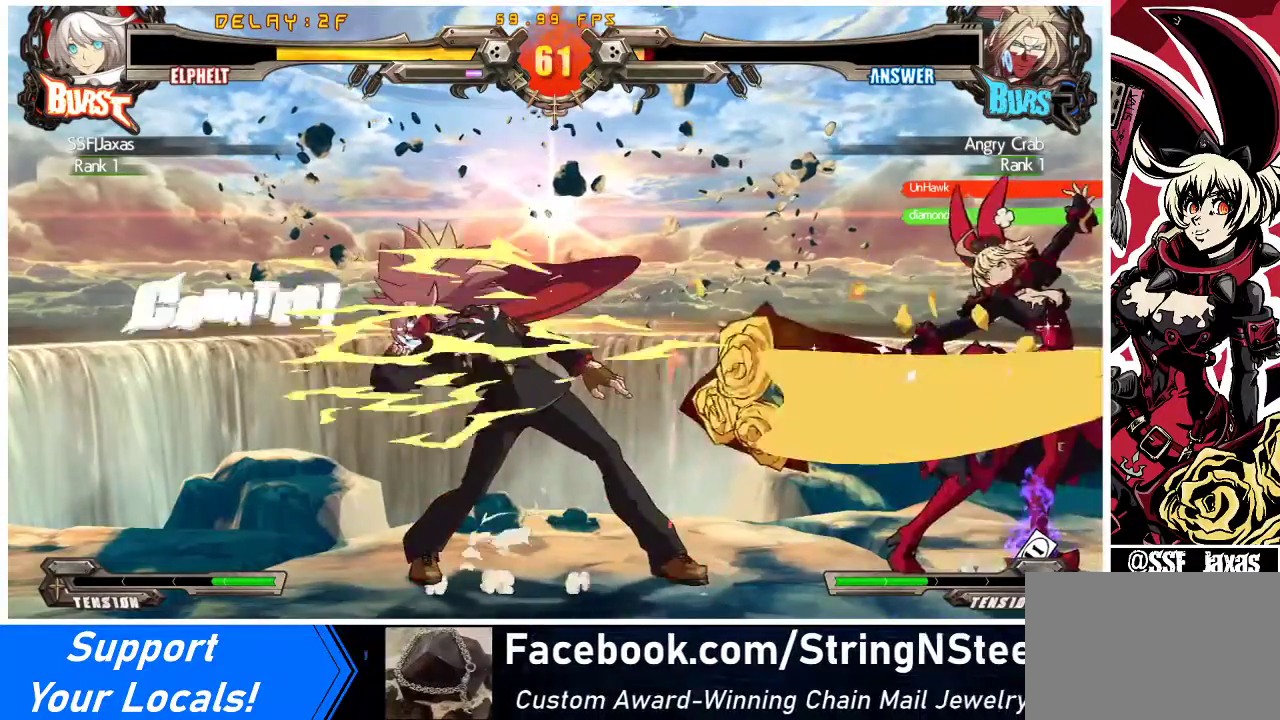
{"buttons": ["R1"], "events": [[133, "R1", "up"], [200, "R1", "down"], [300, "R1", "up"], [367, "R1", "down"], [433, "R1", "up"], [500, "R1", "down"]]}
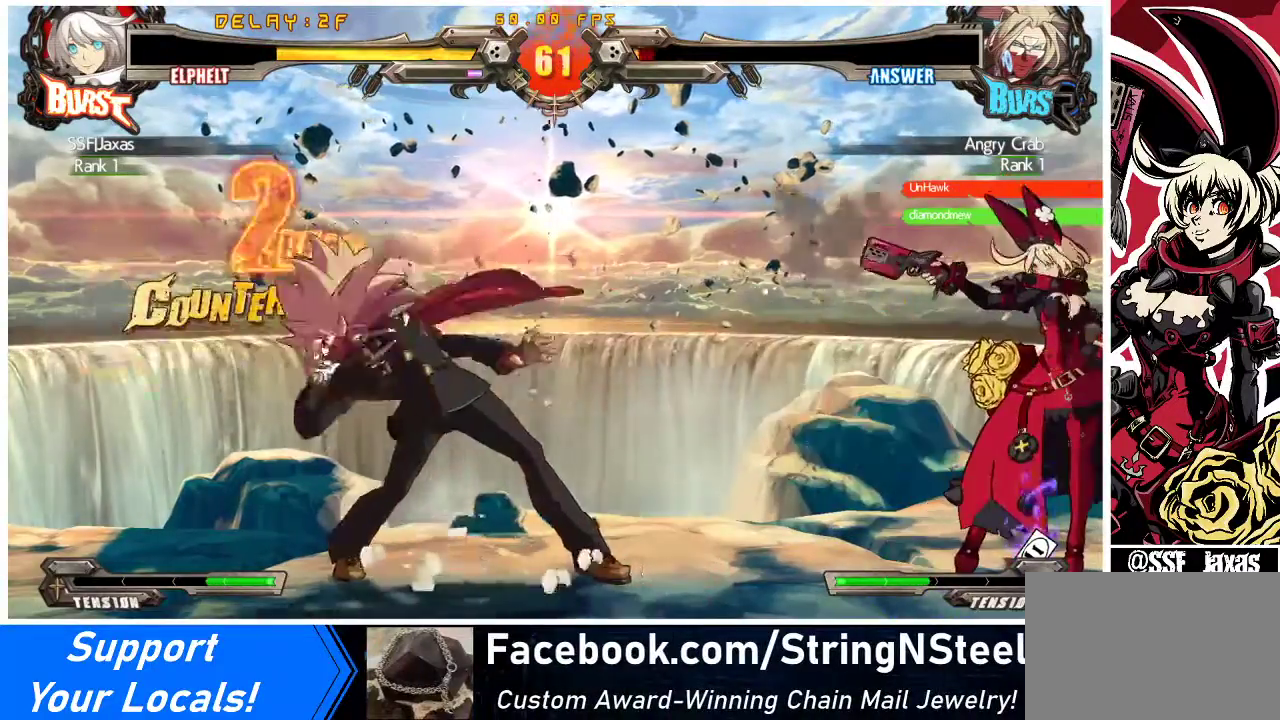
{"buttons": [], "events": [[67, "R1", "up"], [133, "R1", "down"], [200, "R1", "up"], [267, "R1", "down"], [367, "R1", "up"], [433, "R1", "down"], [500, "R1", "up"]]}
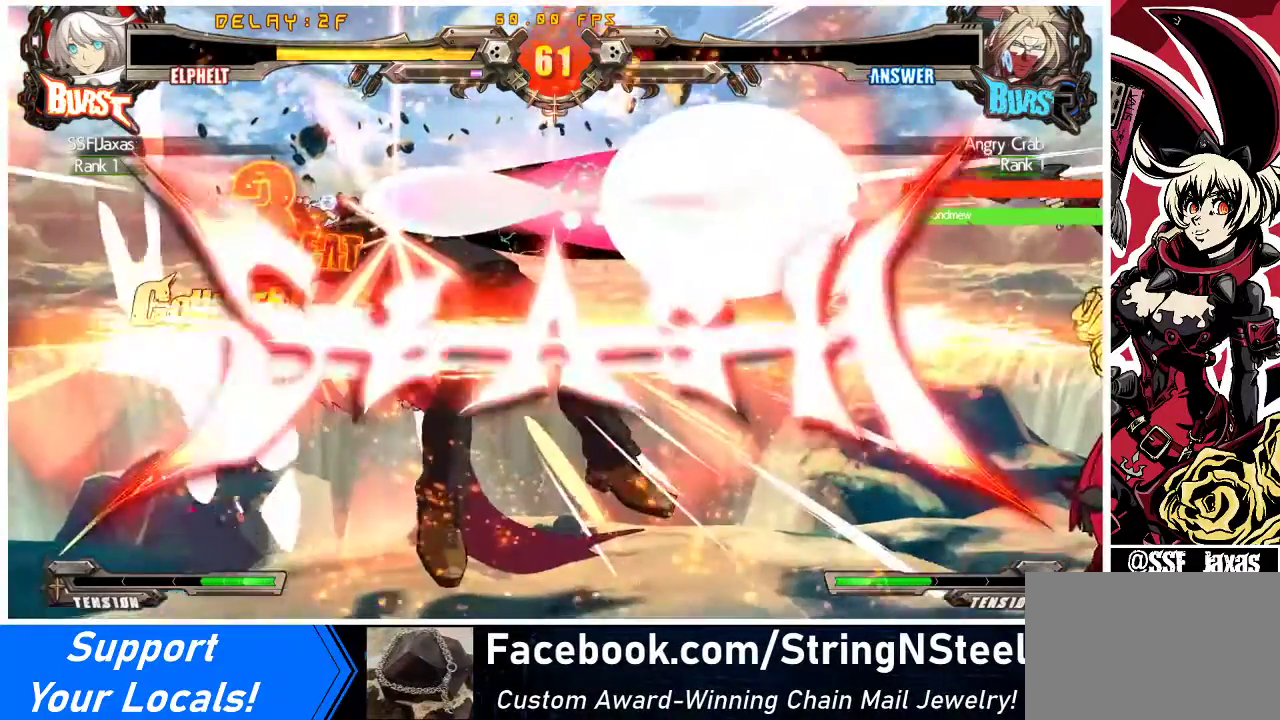
{"buttons": [], "events": []}
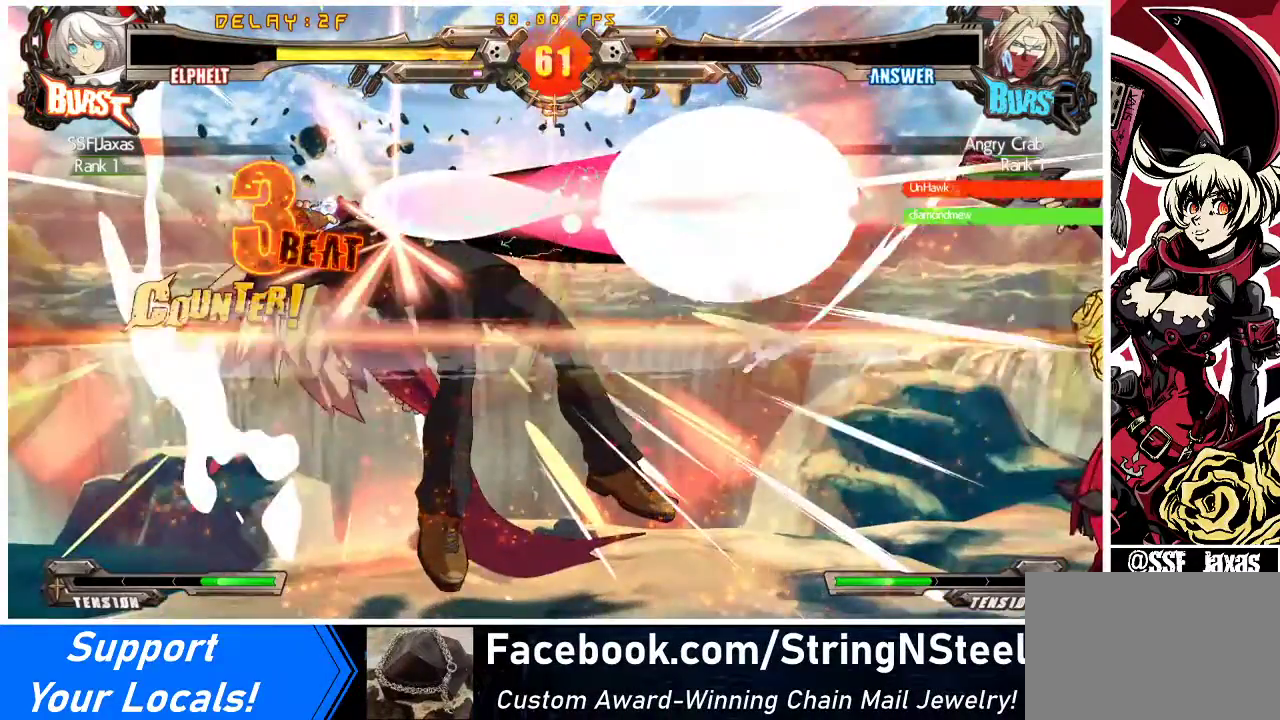
{"buttons": [], "events": []}
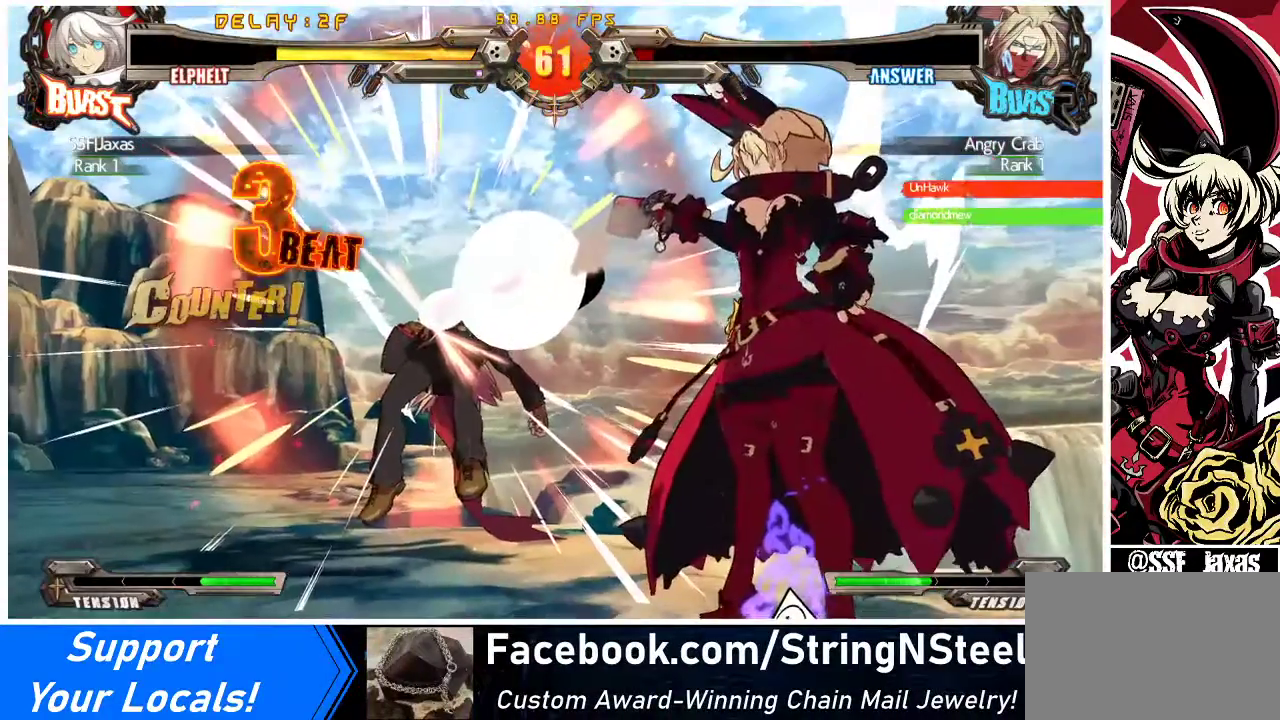
{"buttons": [], "events": []}